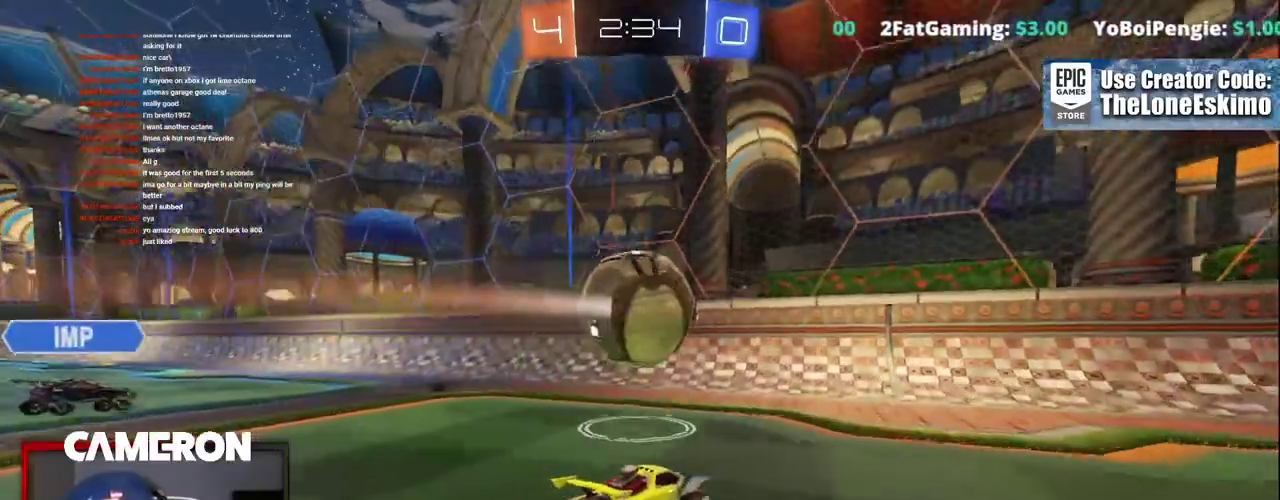
Gameplay with a controller (Xbox layout); each line is a JSON object with the inputs held at the frame after it. "events" lists button and stick changes between this image and that frame as [ms after this image, input, new state], when the widget could be followed in between. This document gives stick clicks only as held states, not as events. Not read: L1 R1.
{"buttons": ["R2"], "left_stick": "left", "right_stick": "center", "events": [[17, "left_stick", "center"], [200, "left_stick", "left"], [250, "B", "up"], [350, "left_stick", "up-left"], [417, "left_stick", "left"]]}
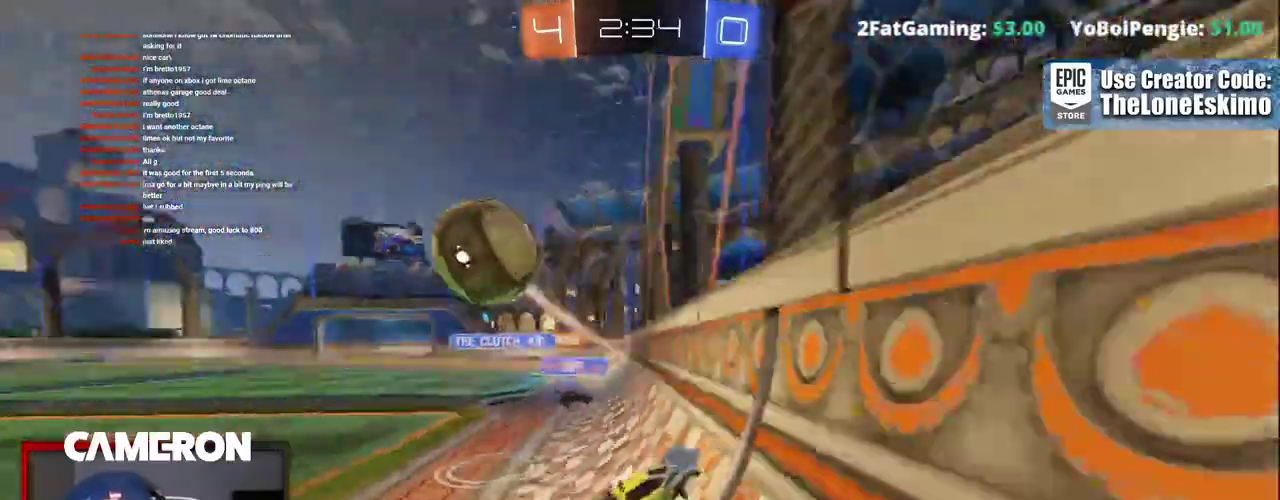
{"buttons": ["R2"], "left_stick": "right", "right_stick": "center"}
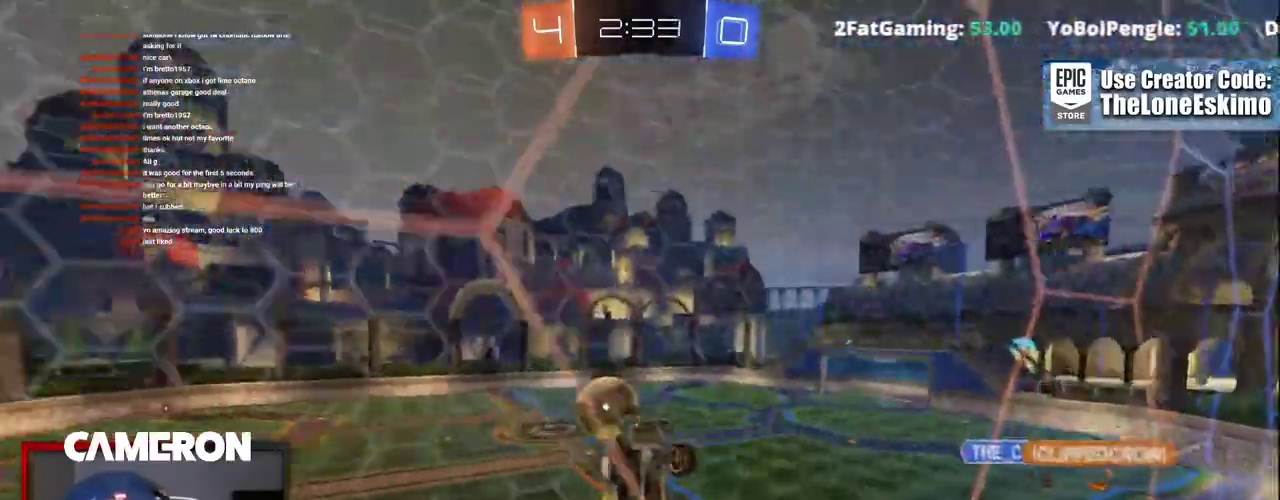
{"buttons": ["R2"], "left_stick": "right", "right_stick": "center", "events": []}
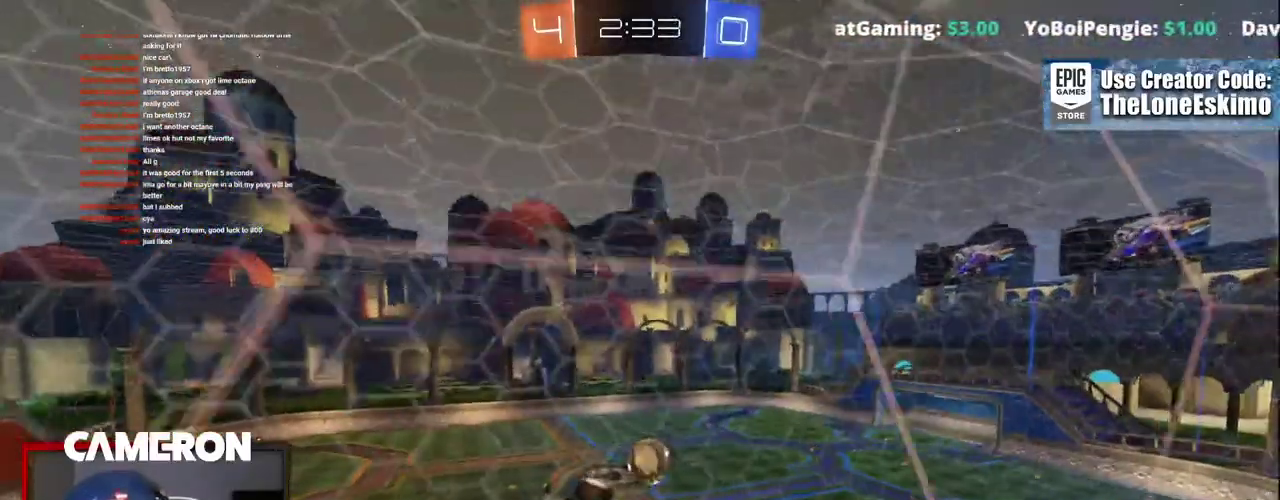
{"buttons": ["B", "Y", "R2"], "left_stick": "center", "right_stick": "center", "events": [[17, "B", "down"], [433, "Y", "down"], [450, "left_stick", "center"]]}
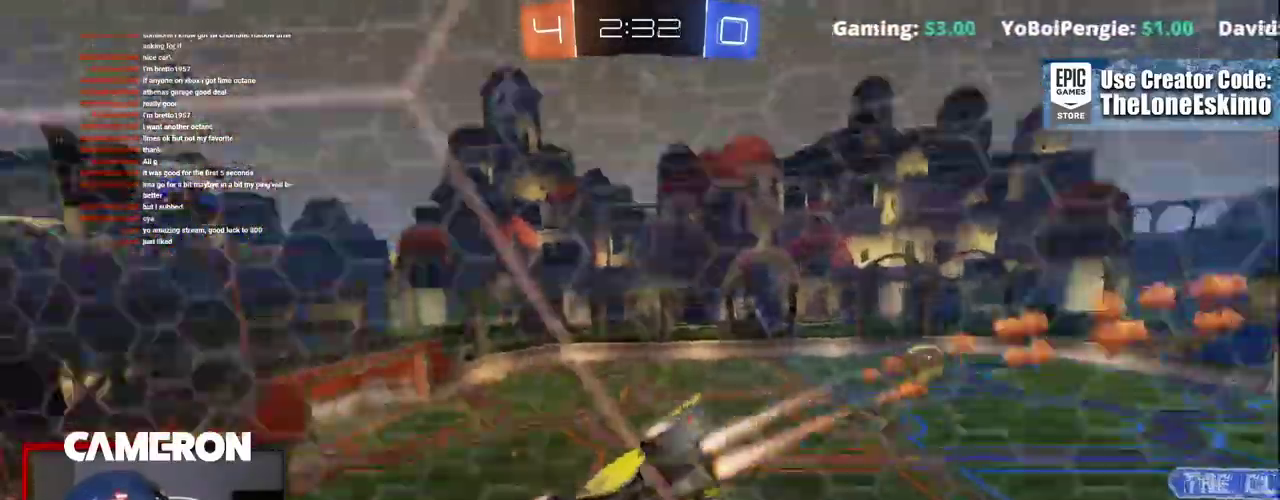
{"buttons": ["L2"], "left_stick": "right", "right_stick": "center", "events": [[100, "Y", "up"], [133, "B", "up"], [133, "L2", "down"], [133, "R2", "up"], [133, "left_stick", "right"], [183, "R2", "down"], [217, "L2", "up"], [350, "L2", "down"], [350, "R2", "up"]]}
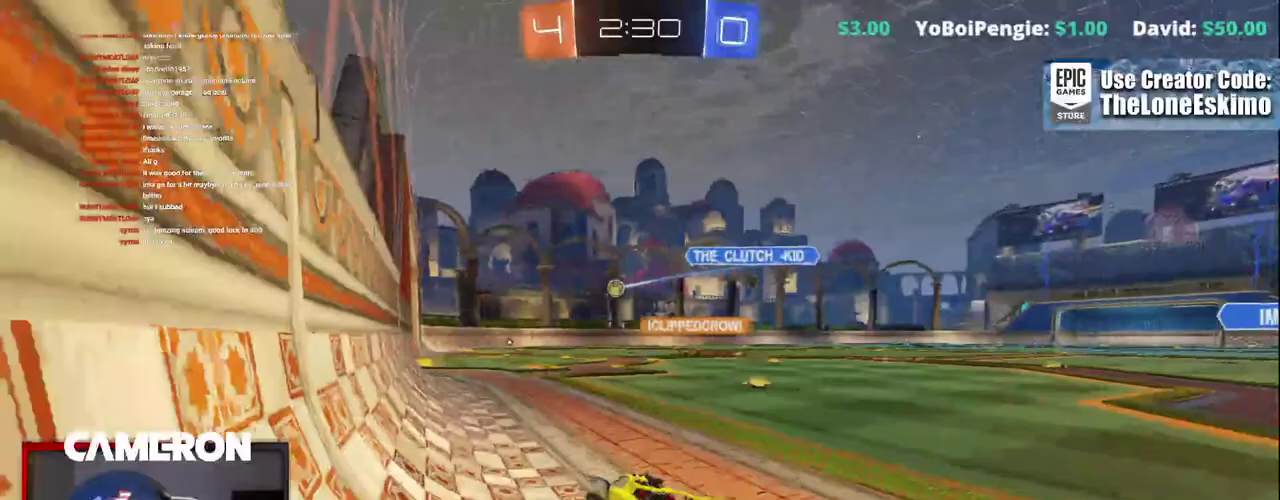
{"buttons": ["R2"], "left_stick": "right", "right_stick": "center", "events": [[17, "R2", "down"], [50, "L2", "up"]]}
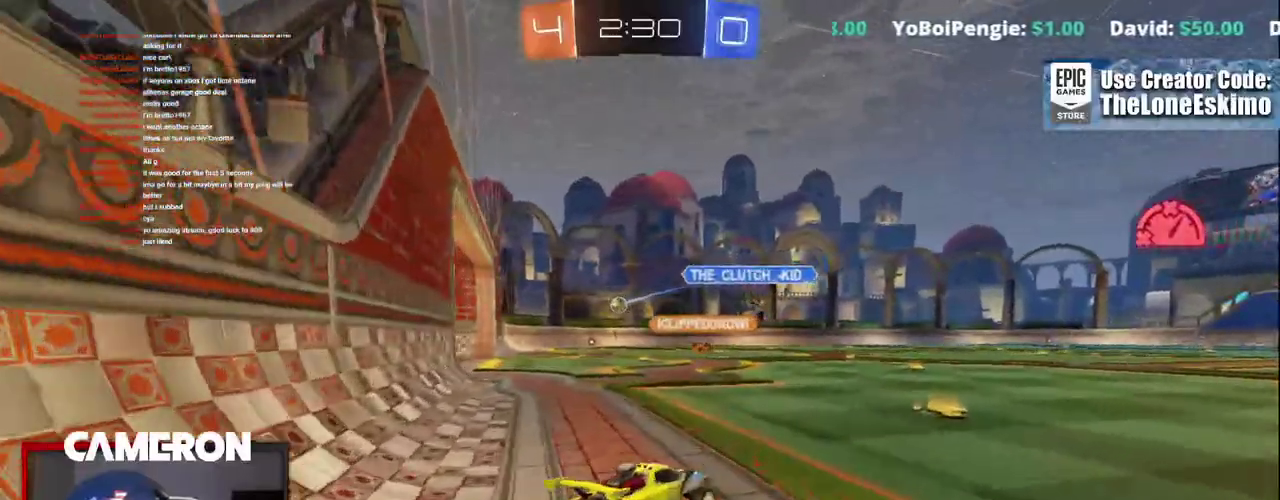
{"buttons": ["R2"], "left_stick": "left", "right_stick": "center", "events": [[200, "left_stick", "left"]]}
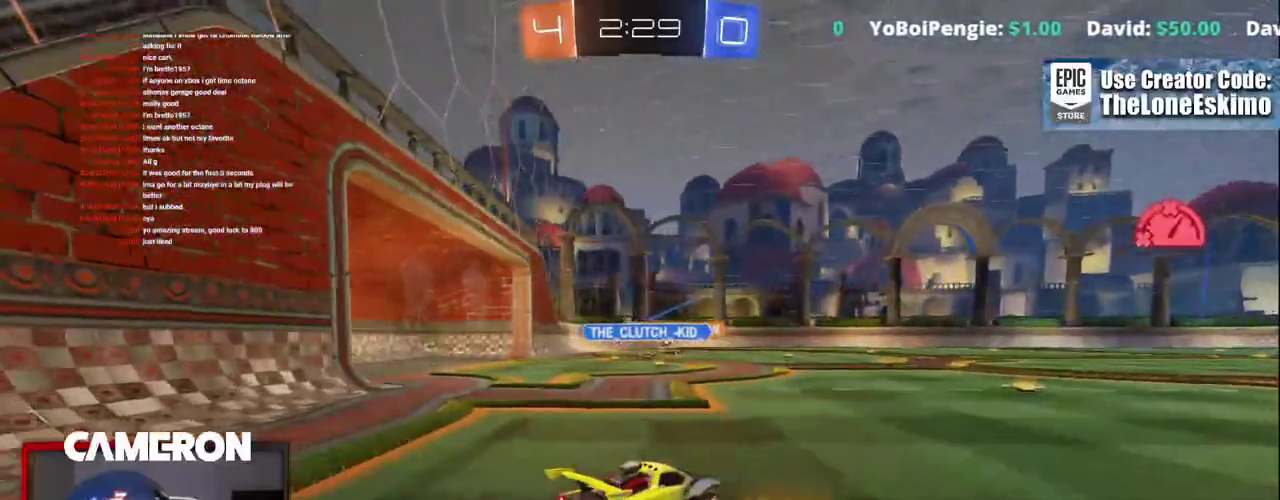
{"buttons": ["R2"], "left_stick": "left", "right_stick": "center"}
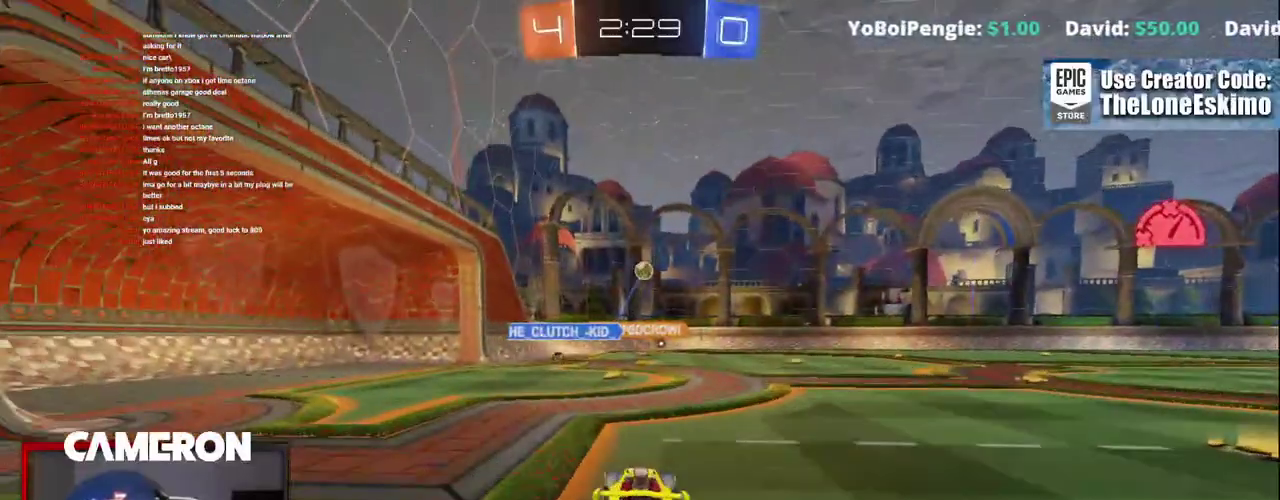
{"buttons": ["R2"], "left_stick": "center", "right_stick": "center", "events": [[17, "left_stick", "center"]]}
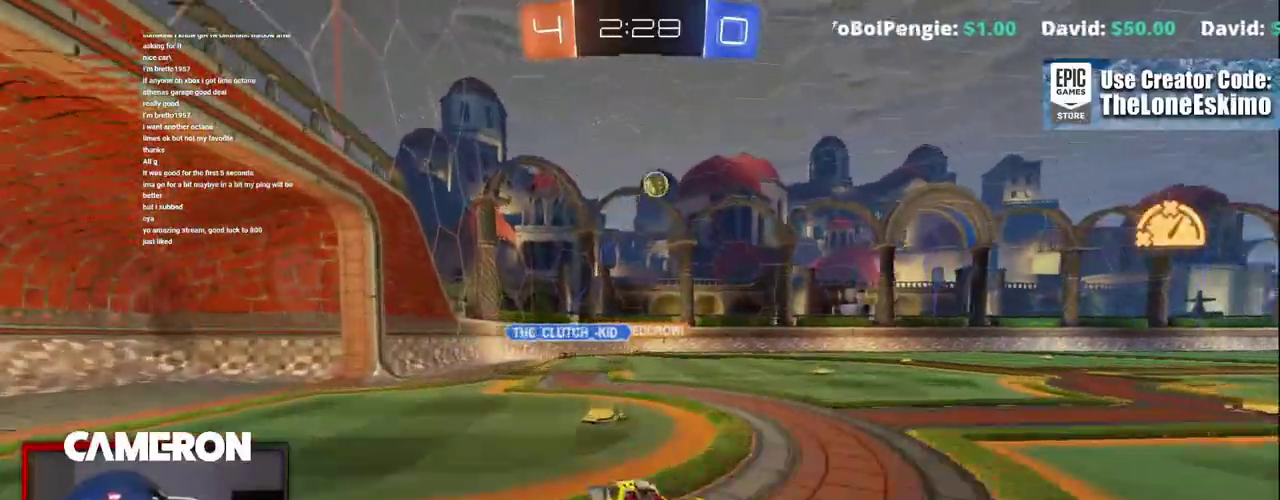
{"buttons": ["L2"], "left_stick": "right", "right_stick": "center", "events": [[33, "left_stick", "right"], [283, "L2", "down"], [333, "R2", "up"]]}
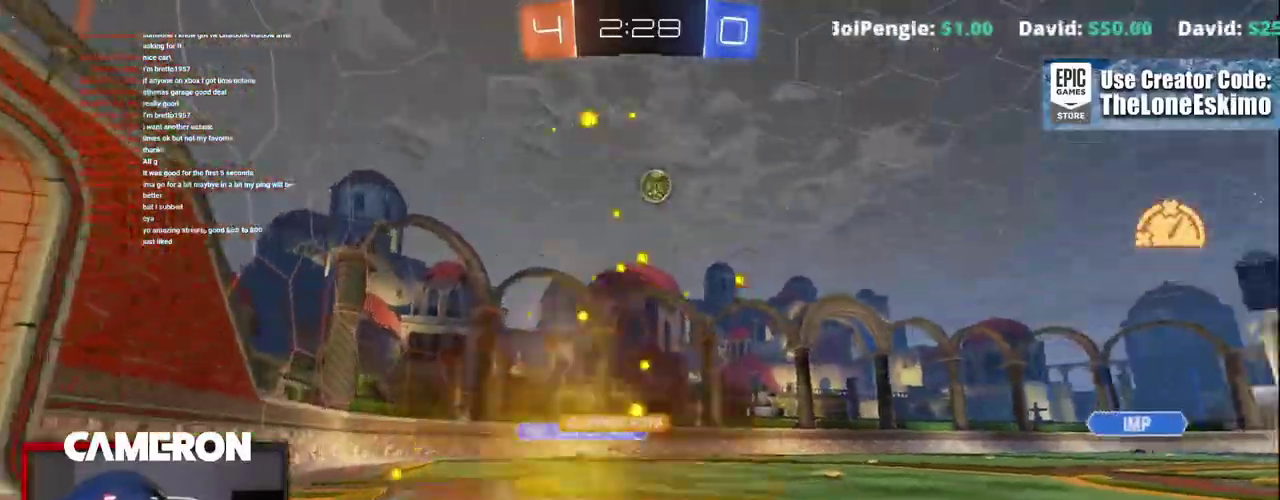
{"buttons": ["R2"], "left_stick": "right", "right_stick": "center", "events": [[33, "L2", "up"], [33, "R2", "down"], [283, "L2", "down"], [383, "R2", "up"], [433, "L2", "up"], [433, "R2", "down"]]}
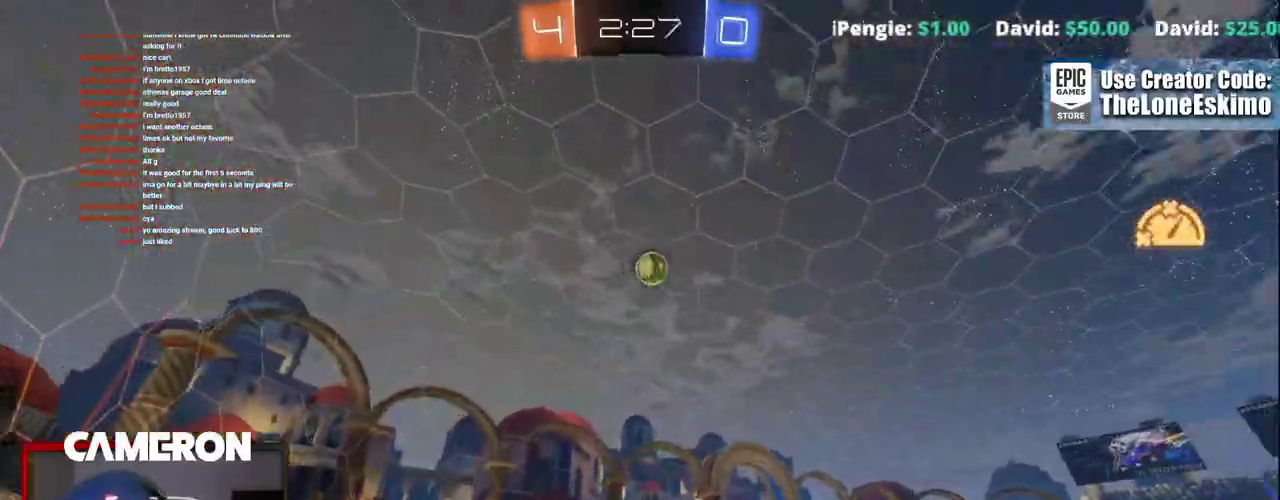
{"buttons": ["R2"], "left_stick": "up-left", "right_stick": "center", "events": [[283, "left_stick", "center"], [383, "left_stick", "up-left"]]}
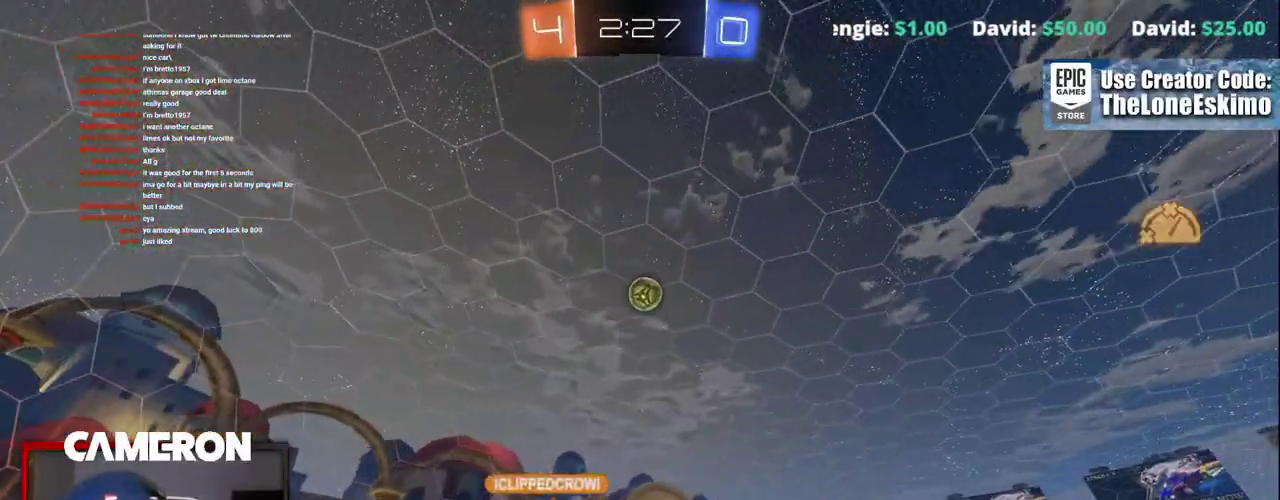
{"buttons": ["R2"], "left_stick": "right", "right_stick": "center", "events": [[83, "left_stick", "center"], [283, "left_stick", "up-left"], [383, "left_stick", "center"], [483, "left_stick", "right"]]}
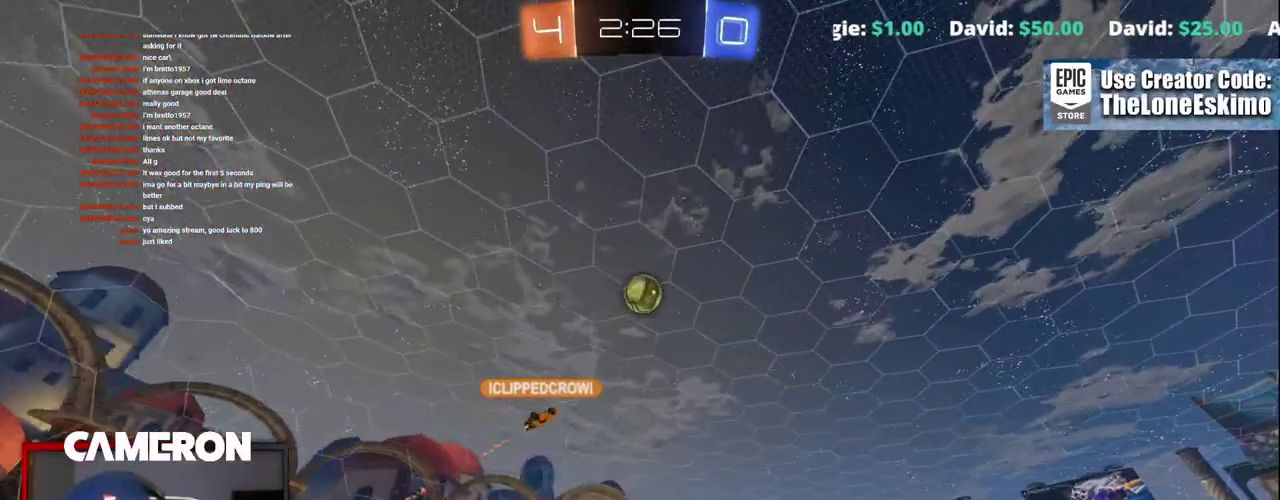
{"buttons": ["B", "R2"], "left_stick": "center", "right_stick": "center", "events": [[33, "B", "down"], [33, "left_stick", "center"]]}
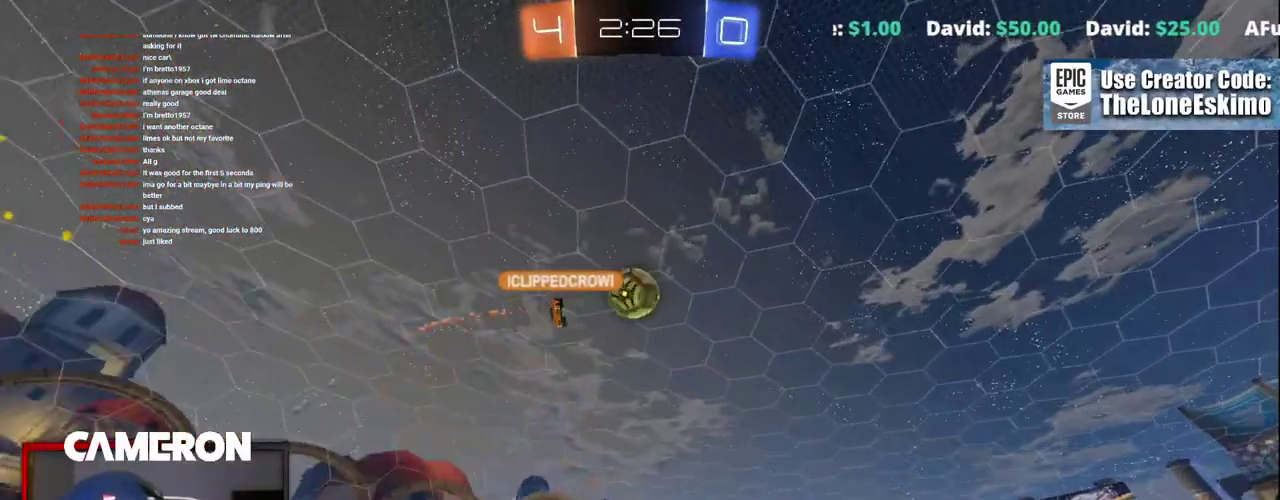
{"buttons": ["L2"], "left_stick": "center", "right_stick": "center", "events": [[33, "B", "up"], [133, "left_stick", "right"], [333, "left_stick", "center"], [433, "R2", "up"], [450, "L2", "down"]]}
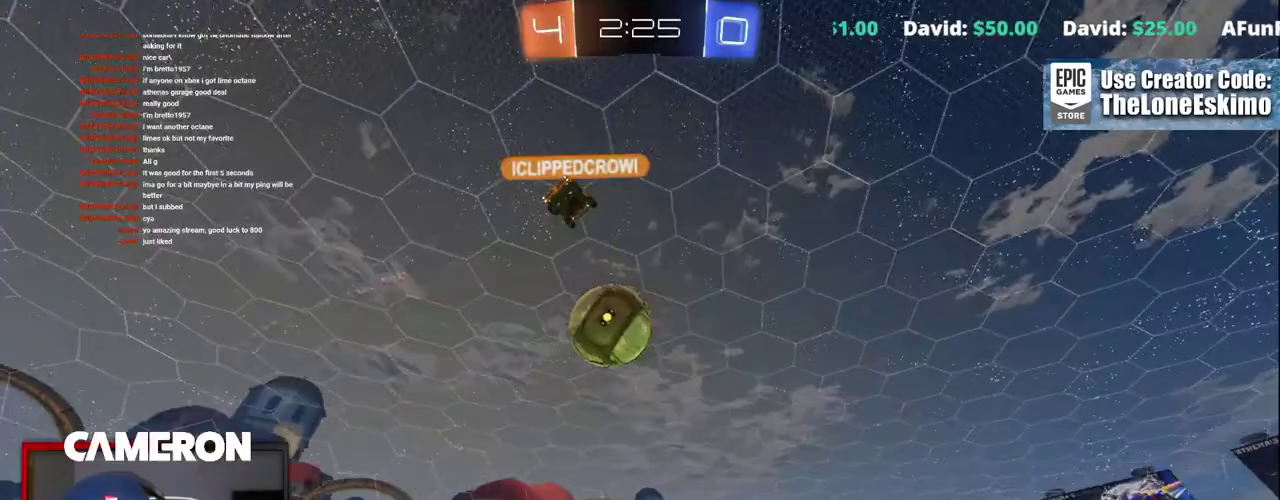
{"buttons": ["L2"], "left_stick": "center", "right_stick": "center", "events": [[50, "R2", "down"], [50, "left_stick", "left"], [100, "L2", "up"], [183, "L2", "down"], [200, "R2", "up"], [267, "left_stick", "center"]]}
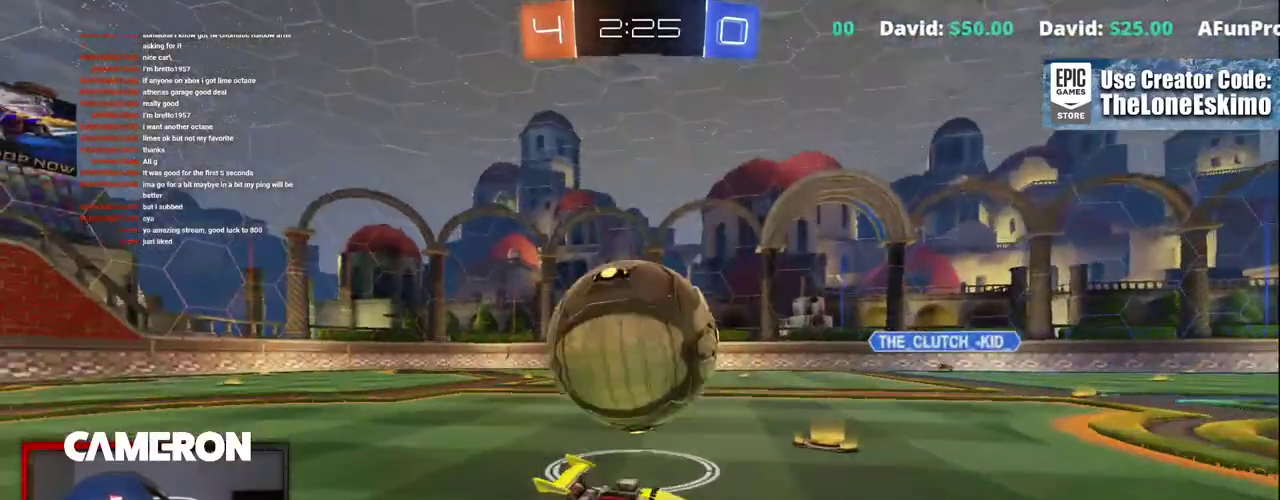
{"buttons": ["R2"], "left_stick": "right", "right_stick": "center", "events": [[50, "left_stick", "right"], [100, "L2", "up"], [100, "R2", "down"]]}
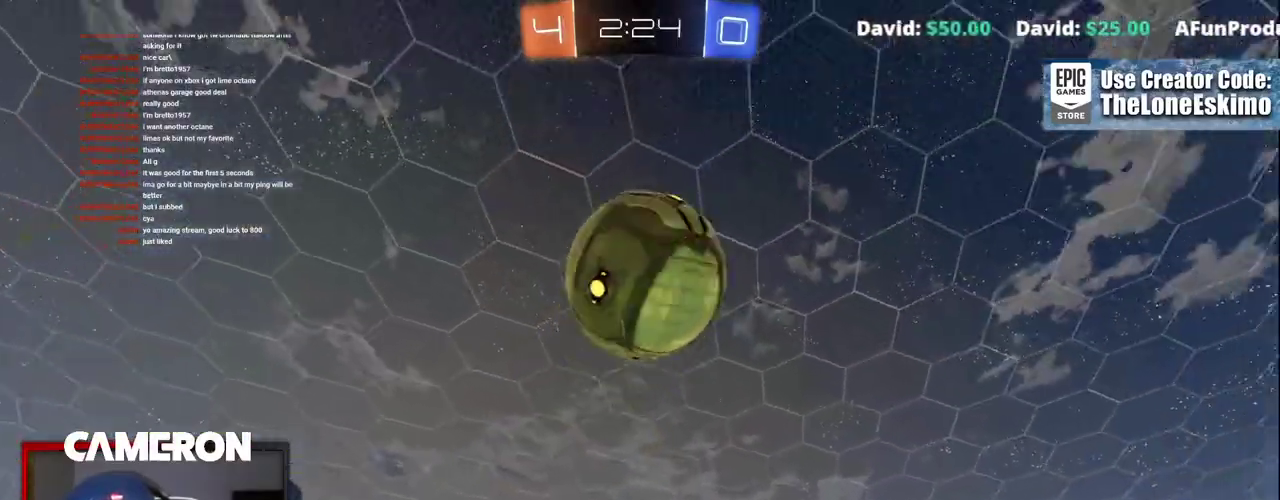
{"buttons": ["R2"], "left_stick": "right", "right_stick": "center", "events": []}
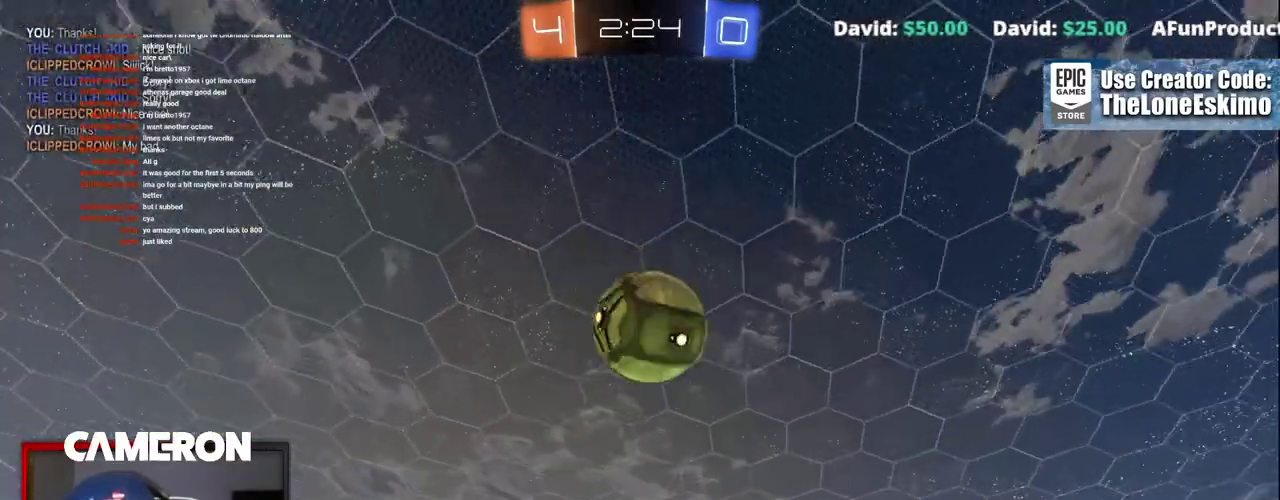
{"buttons": ["R2"], "left_stick": "center", "right_stick": "center", "events": [[350, "left_stick", "center"]]}
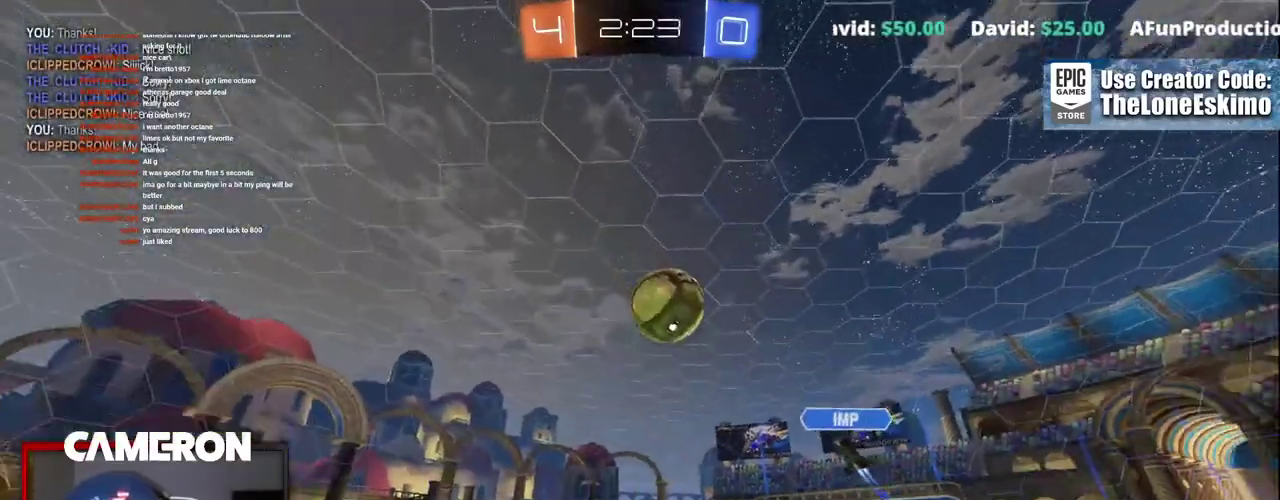
{"buttons": ["B", "R2"], "left_stick": "right", "right_stick": "center", "events": [[183, "left_stick", "right"], [433, "B", "down"]]}
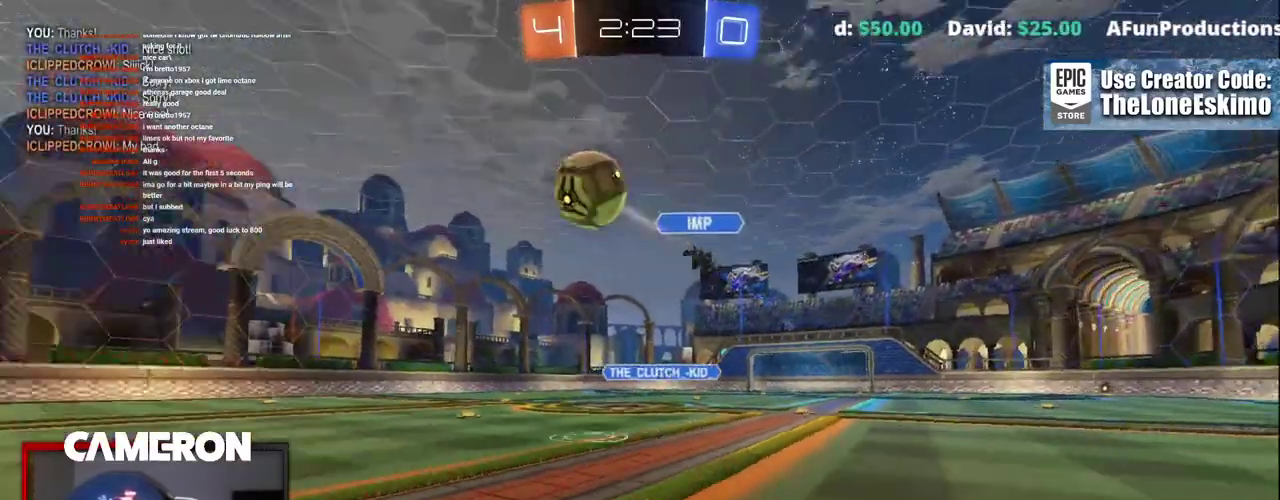
{"buttons": ["R2"], "left_stick": "center", "right_stick": "center", "events": [[33, "left_stick", "center"], [233, "left_stick", "right"], [367, "left_stick", "center"], [433, "B", "up"]]}
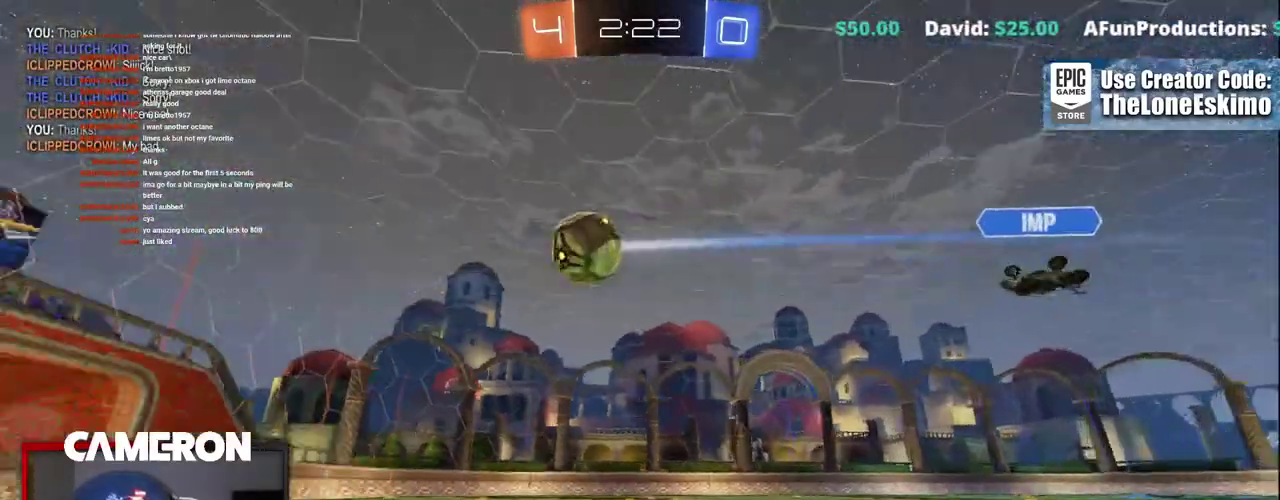
{"buttons": ["R2", "DPAD_DOWN"], "left_stick": "center", "right_stick": "center", "events": [[383, "DPAD_DOWN", "down"]]}
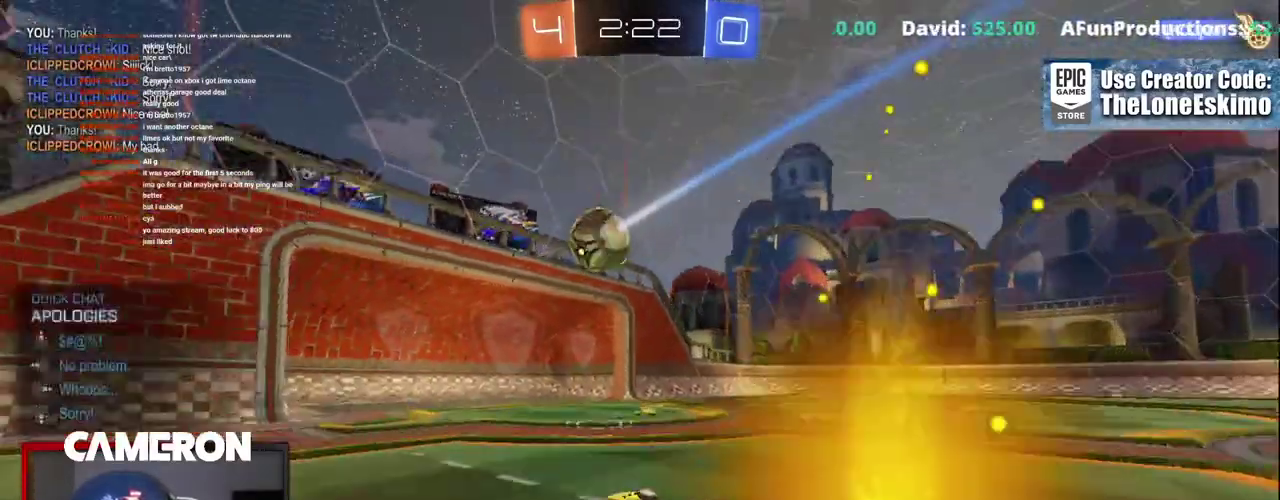
{"buttons": ["R2", "DPAD_DOWN"], "left_stick": "center", "right_stick": "center", "events": [[33, "DPAD_DOWN", "up"], [183, "DPAD_LEFT", "down"], [283, "DPAD_LEFT", "up"], [333, "DPAD_DOWN", "down"], [433, "DPAD_DOWN", "up"], [483, "DPAD_DOWN", "down"]]}
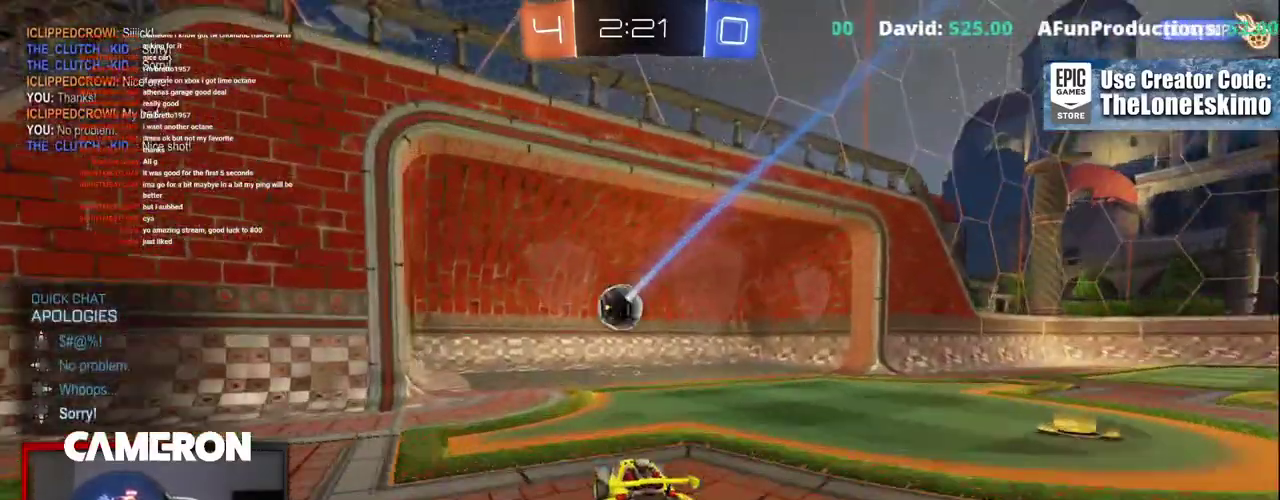
{"buttons": ["A", "R2"], "left_stick": "down", "right_stick": "center", "events": [[100, "DPAD_DOWN", "up"], [367, "left_stick", "down"], [417, "A", "down"]]}
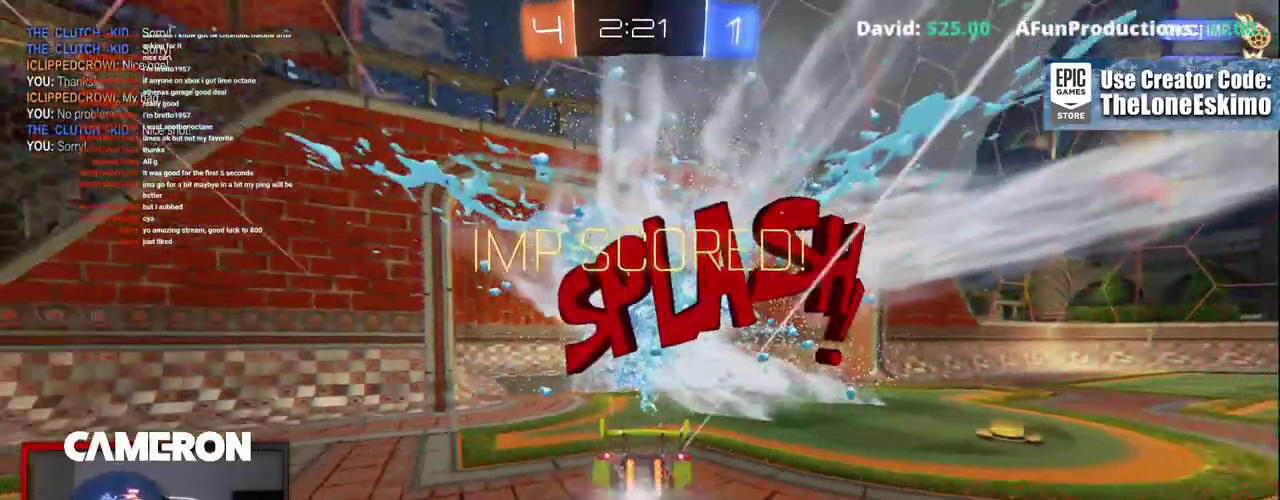
{"buttons": [], "left_stick": "down", "right_stick": "center", "events": [[17, "A", "up"], [67, "R2", "up"], [117, "A", "down"], [233, "A", "up"], [333, "A", "down"], [483, "A", "up"]]}
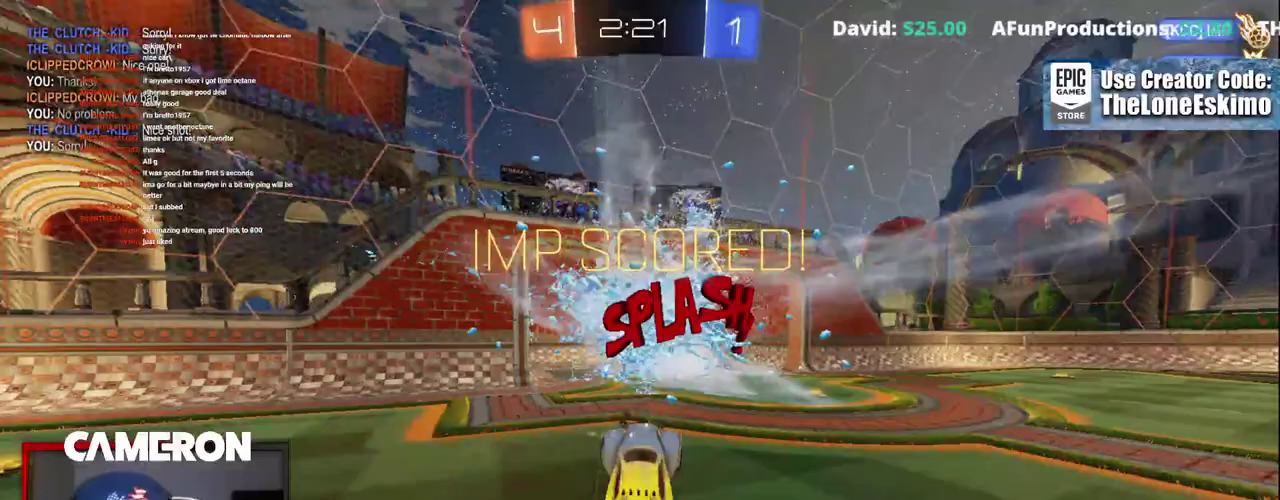
{"buttons": [], "left_stick": "up-right", "right_stick": "center", "events": [[33, "left_stick", "down-right"], [83, "left_stick", "up-right"]]}
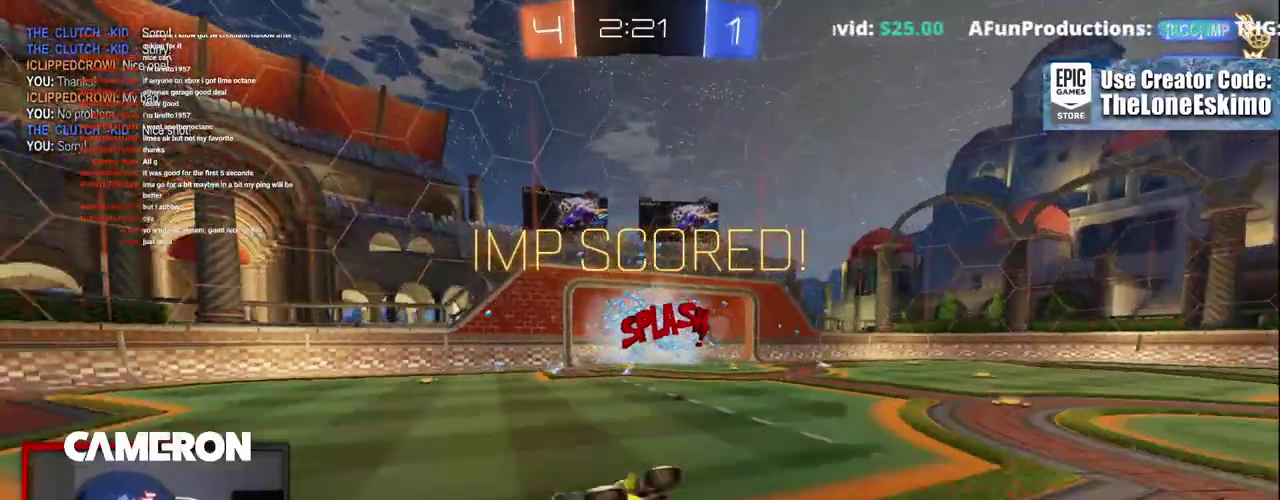
{"buttons": ["A"], "left_stick": "center", "right_stick": "center", "events": [[183, "A", "down"], [233, "left_stick", "up"], [333, "left_stick", "center"]]}
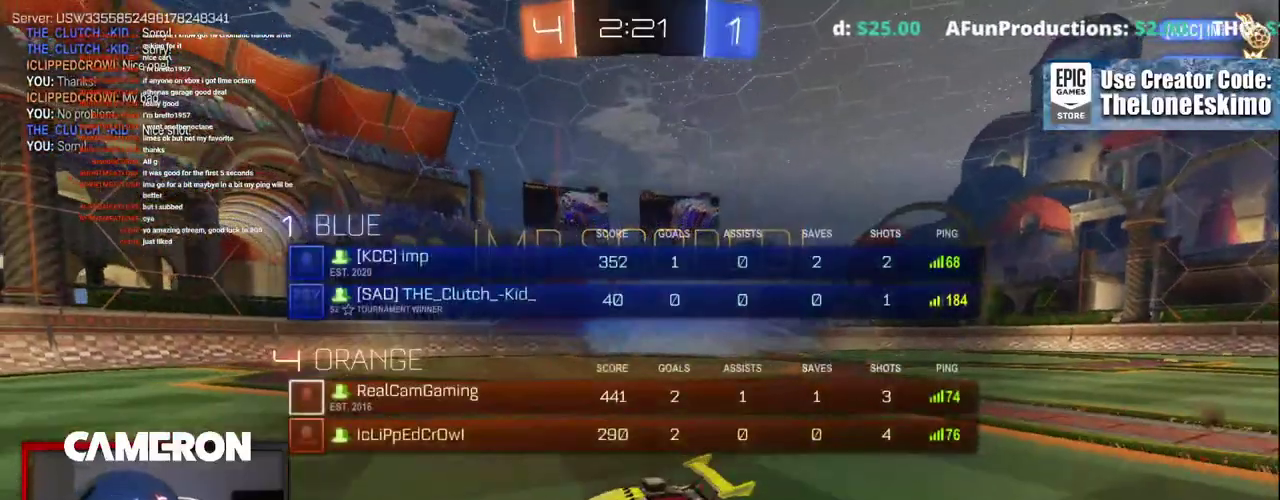
{"buttons": [], "left_stick": "center", "right_stick": "center", "events": [[283, "A", "up"]]}